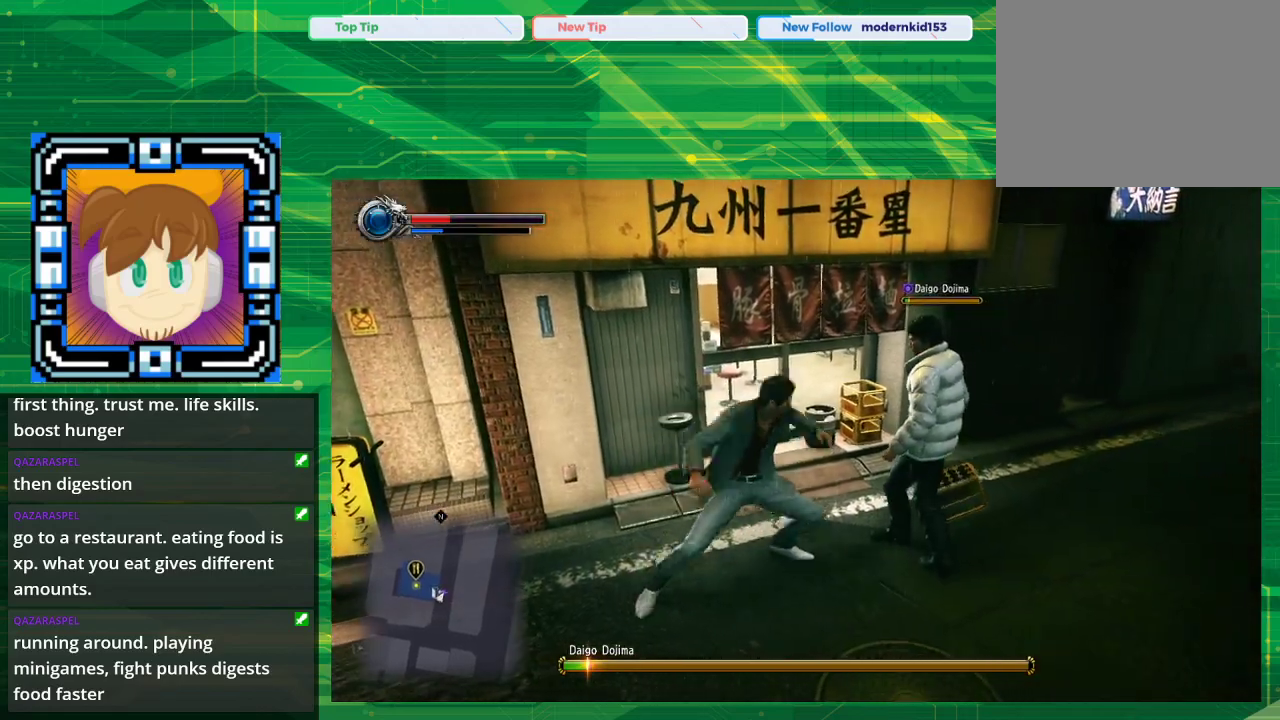
Gameplay with a controller (PlayStation layout); each line is a JSON object with the inputs held at the frame after it. "events" lists button and stick changes between this image and that frame as [ms after this image, input, new state], when the widget could be followed in between. Not read: L2 L3 R2 R3.
{"buttons": [], "left_stick": "up-right", "right_stick": "center", "events": [[317, "left_stick", "up-right"]]}
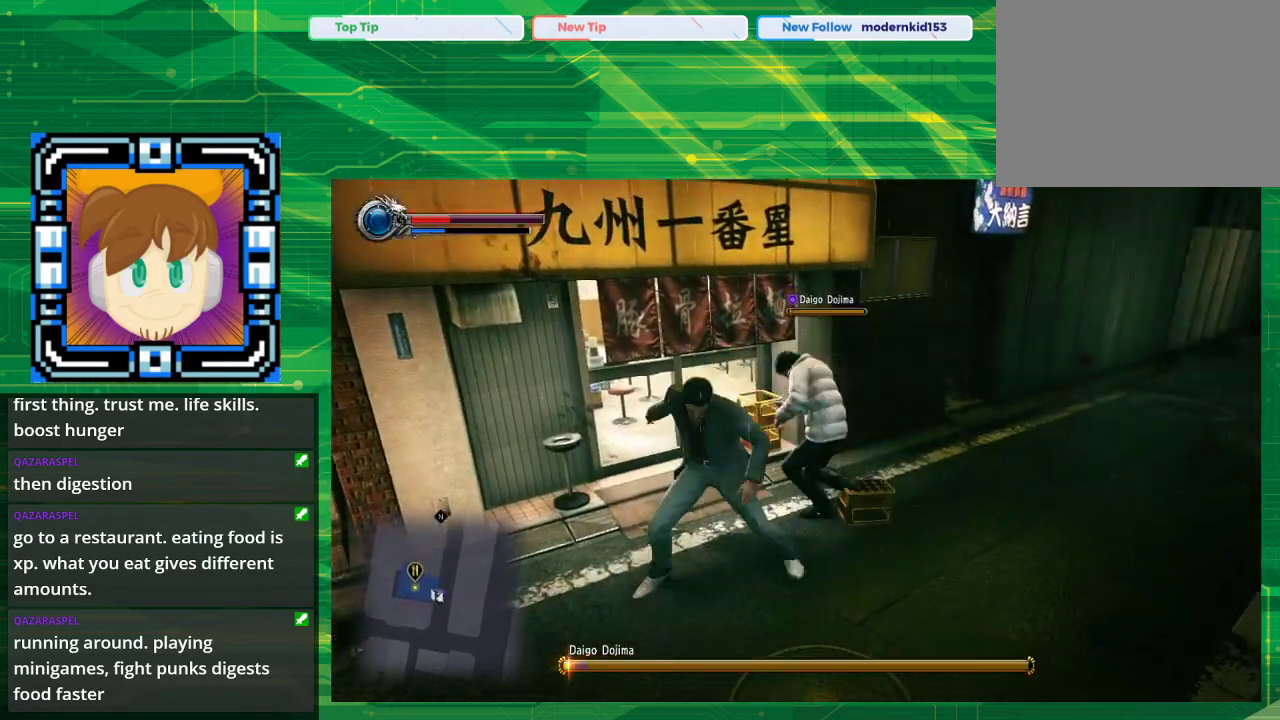
{"buttons": [], "left_stick": "up-right", "right_stick": "center", "events": [[150, "SQUARE", "down"], [250, "SQUARE", "up"], [317, "SQUARE", "down"], [467, "SQUARE", "up"]]}
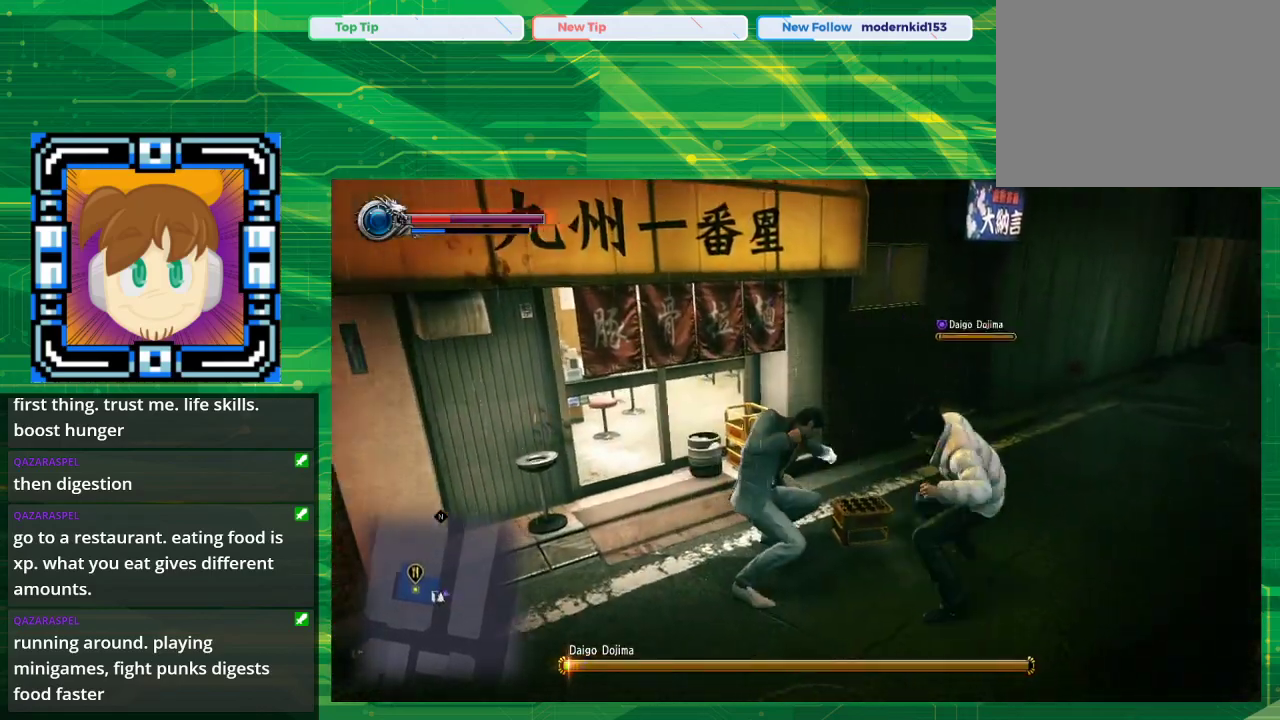
{"buttons": [], "left_stick": "down", "right_stick": "center", "events": [[33, "SQUARE", "down"], [133, "SQUARE", "up"], [133, "left_stick", "right"], [233, "SQUARE", "down"], [267, "left_stick", "down-right"], [317, "SQUARE", "up"], [383, "left_stick", "down"]]}
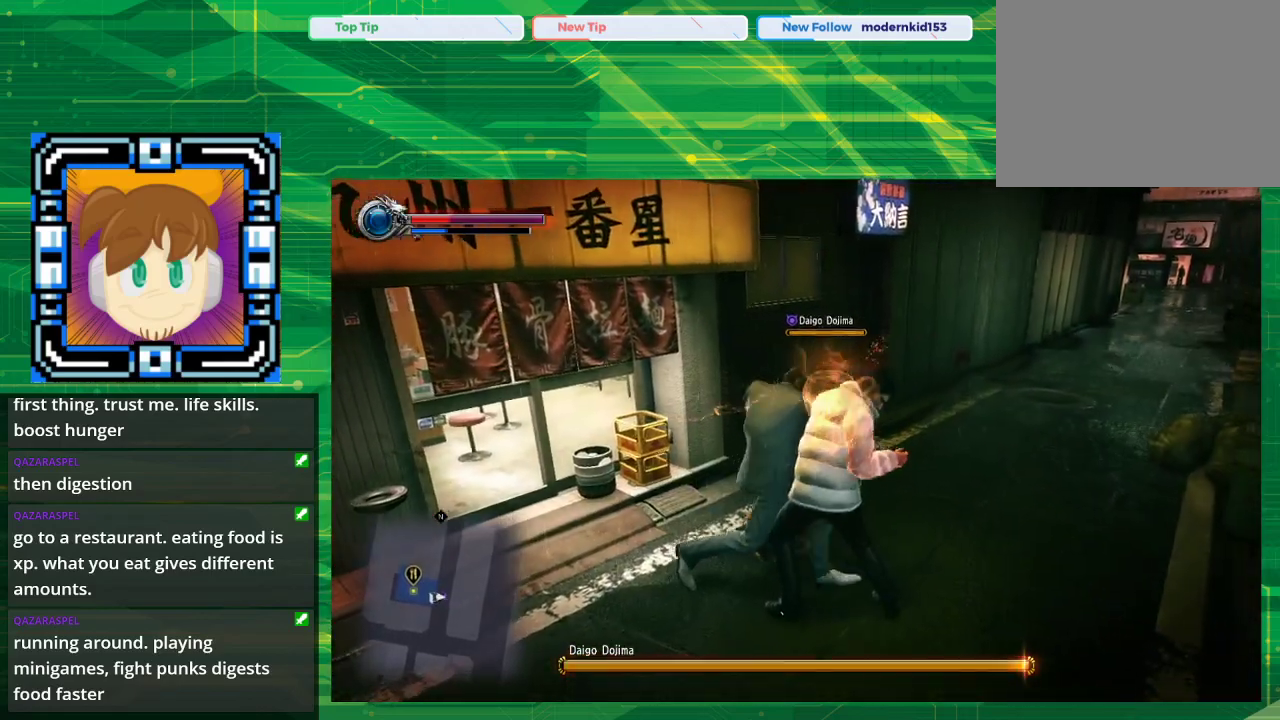
{"buttons": ["TRIANGLE"], "left_stick": "down", "right_stick": "center", "events": [[167, "TRIANGLE", "down"], [350, "TRIANGLE", "up"], [450, "TRIANGLE", "down"]]}
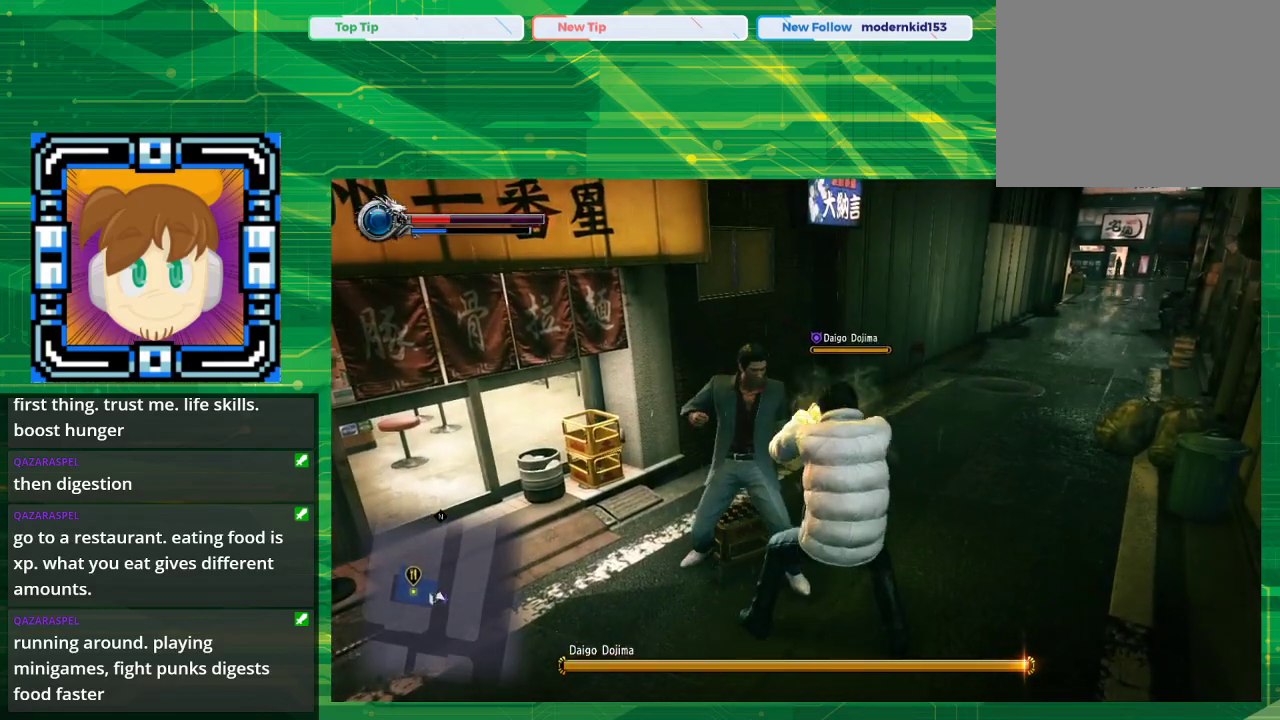
{"buttons": ["TRIANGLE"], "left_stick": "down", "right_stick": "center", "events": [[67, "TRIANGLE", "up"], [133, "TRIANGLE", "down"], [283, "TRIANGLE", "up"], [317, "TRIANGLE", "down"], [450, "TRIANGLE", "up"], [483, "TRIANGLE", "down"]]}
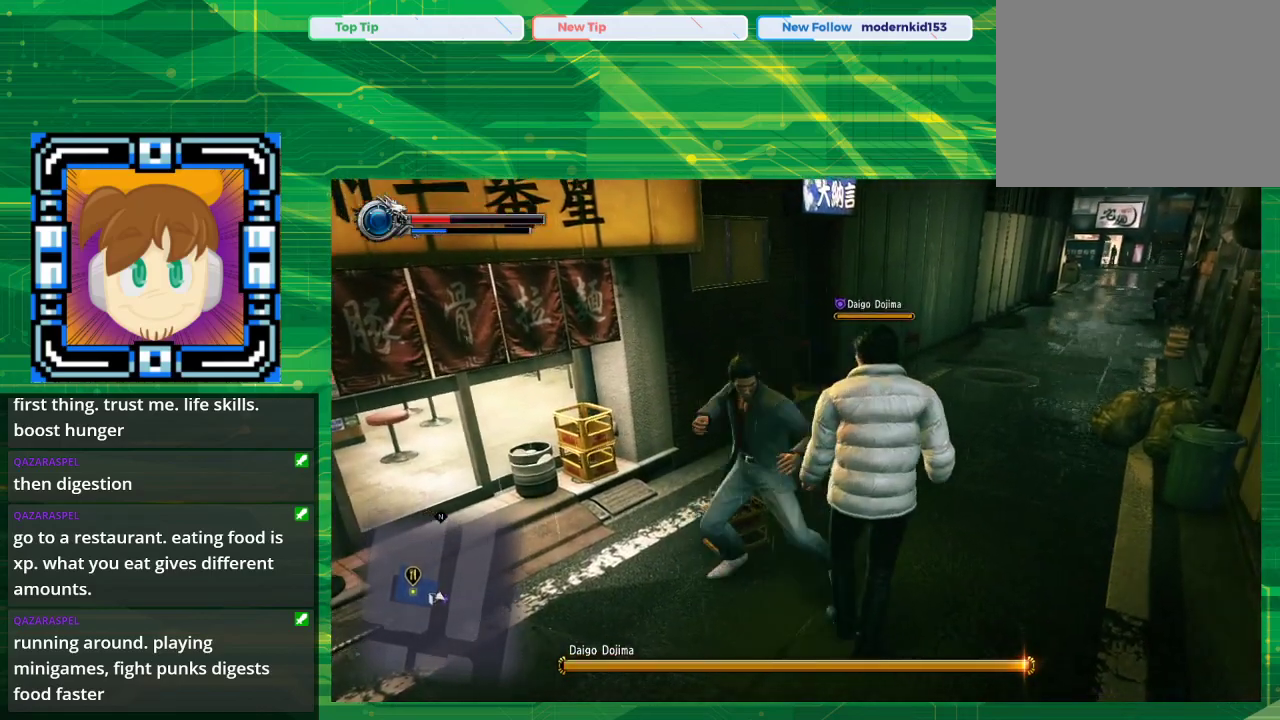
{"buttons": ["SQUARE"], "left_stick": "up-right", "right_stick": "center", "events": [[117, "TRIANGLE", "up"], [233, "TRIANGLE", "down"], [333, "TRIANGLE", "up"], [400, "left_stick", "up-right"], [450, "SQUARE", "down"]]}
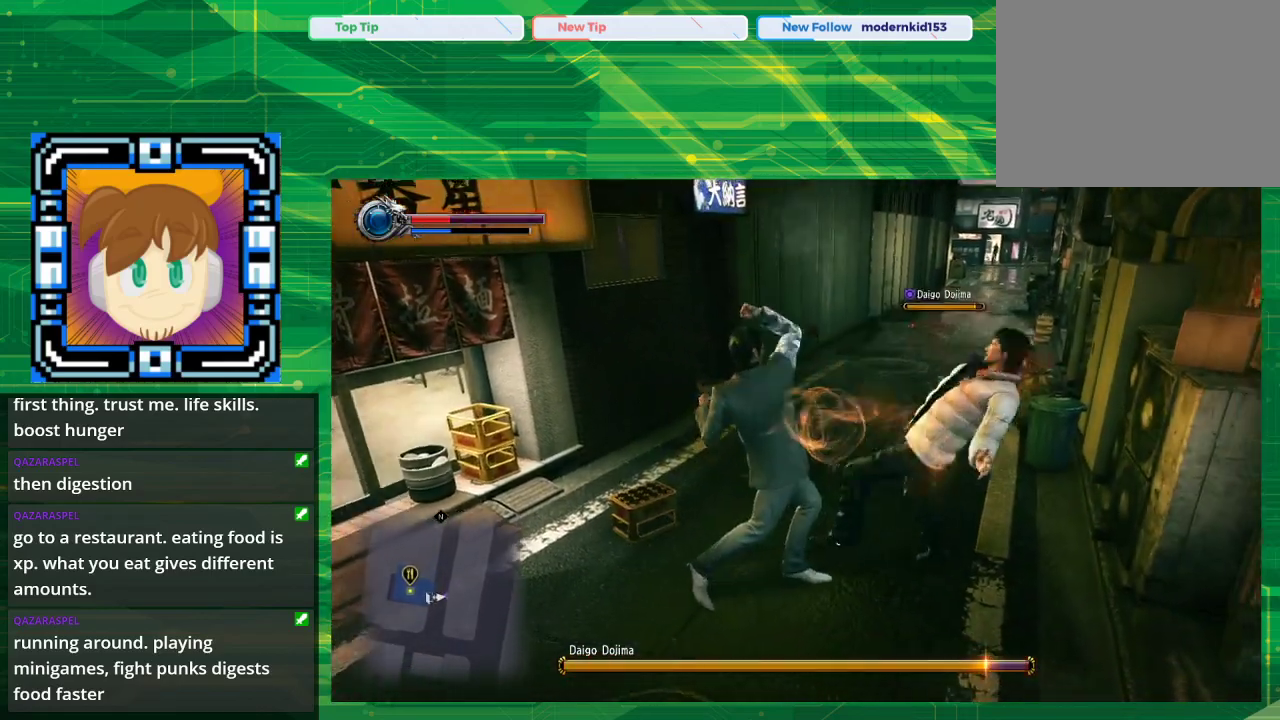
{"buttons": ["SQUARE"], "left_stick": "up-right", "right_stick": "center", "events": [[83, "SQUARE", "up"], [167, "SQUARE", "down"], [267, "SQUARE", "up"], [483, "SQUARE", "down"]]}
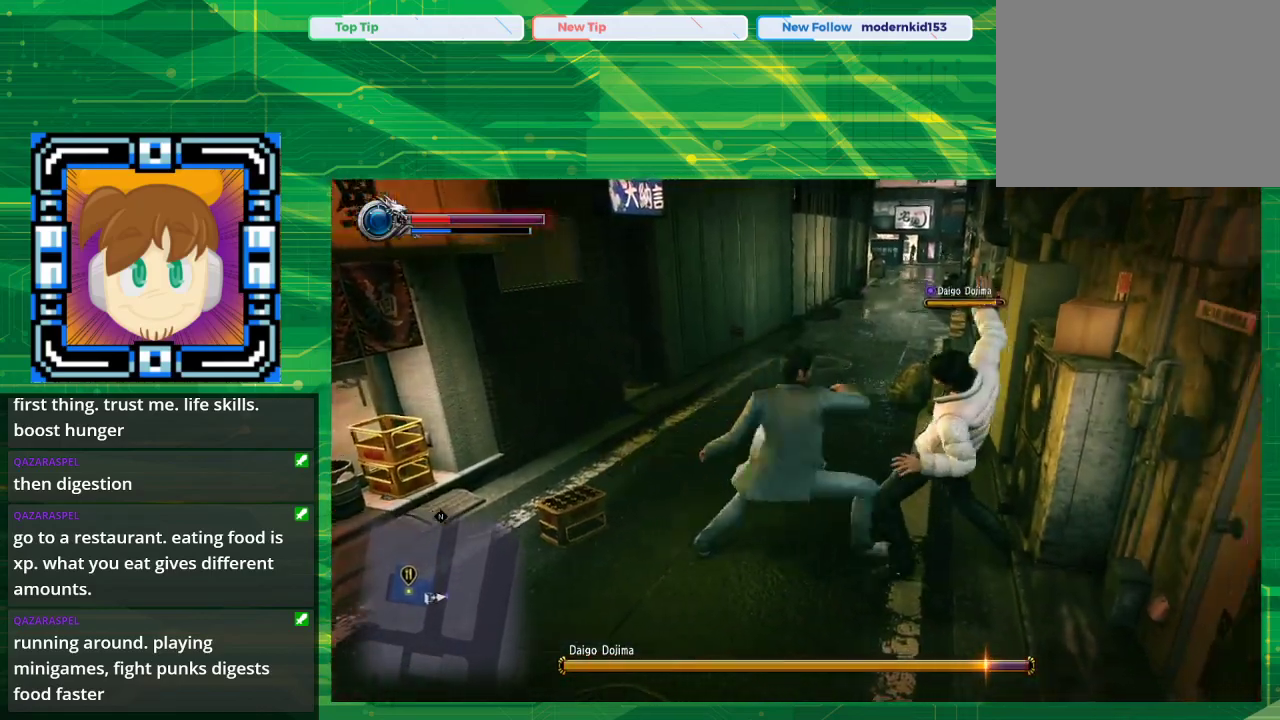
{"buttons": [], "left_stick": "down-right", "right_stick": "center", "events": [[67, "SQUARE", "up"], [67, "left_stick", "right"], [150, "SQUARE", "down"], [283, "SQUARE", "up"], [333, "SQUARE", "down"], [467, "left_stick", "down-right"], [483, "SQUARE", "up"]]}
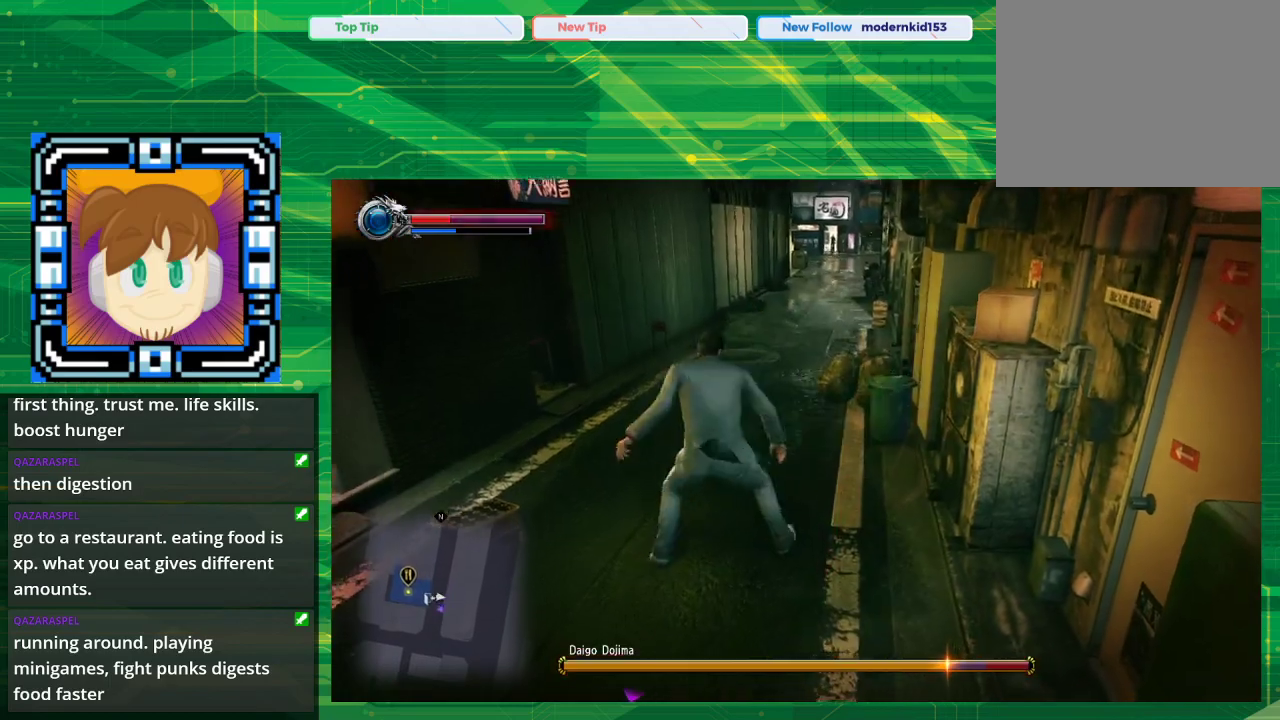
{"buttons": [], "left_stick": "down-left", "right_stick": "center", "events": [[50, "SQUARE", "down"], [100, "left_stick", "down"], [167, "SQUARE", "up"], [317, "left_stick", "down-left"]]}
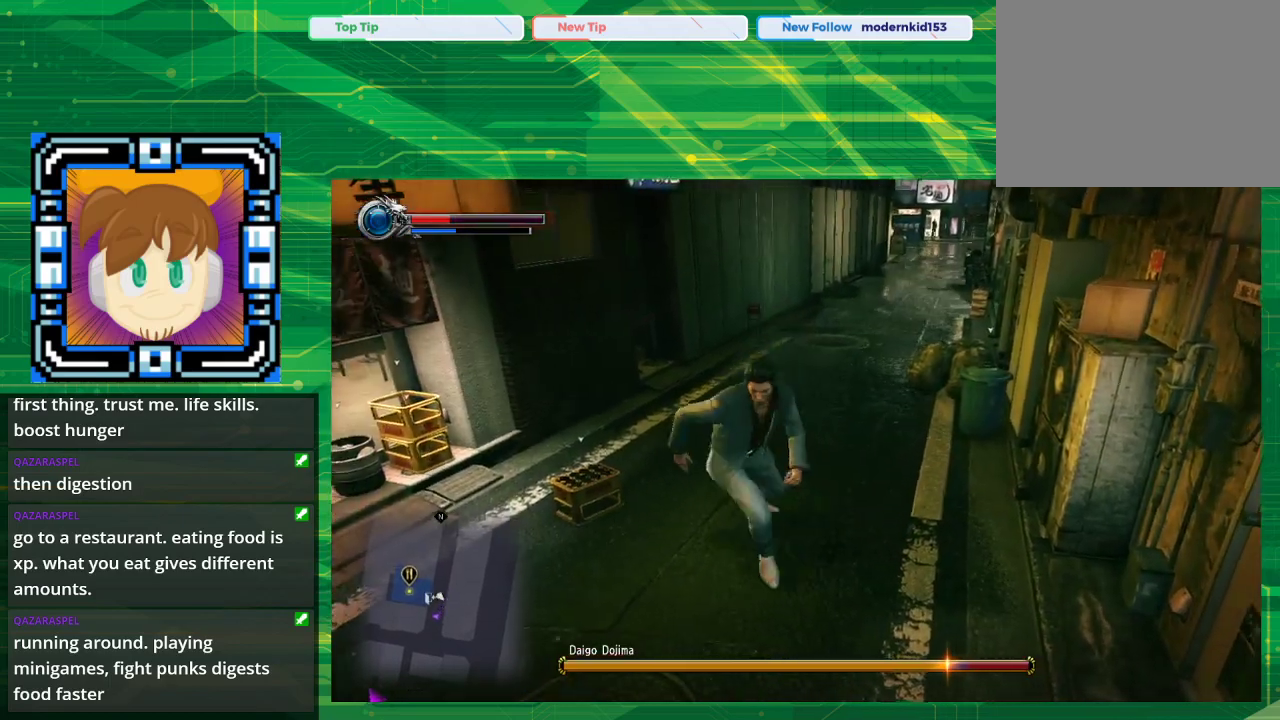
{"buttons": [], "left_stick": "center", "right_stick": "center", "events": [[367, "left_stick", "center"]]}
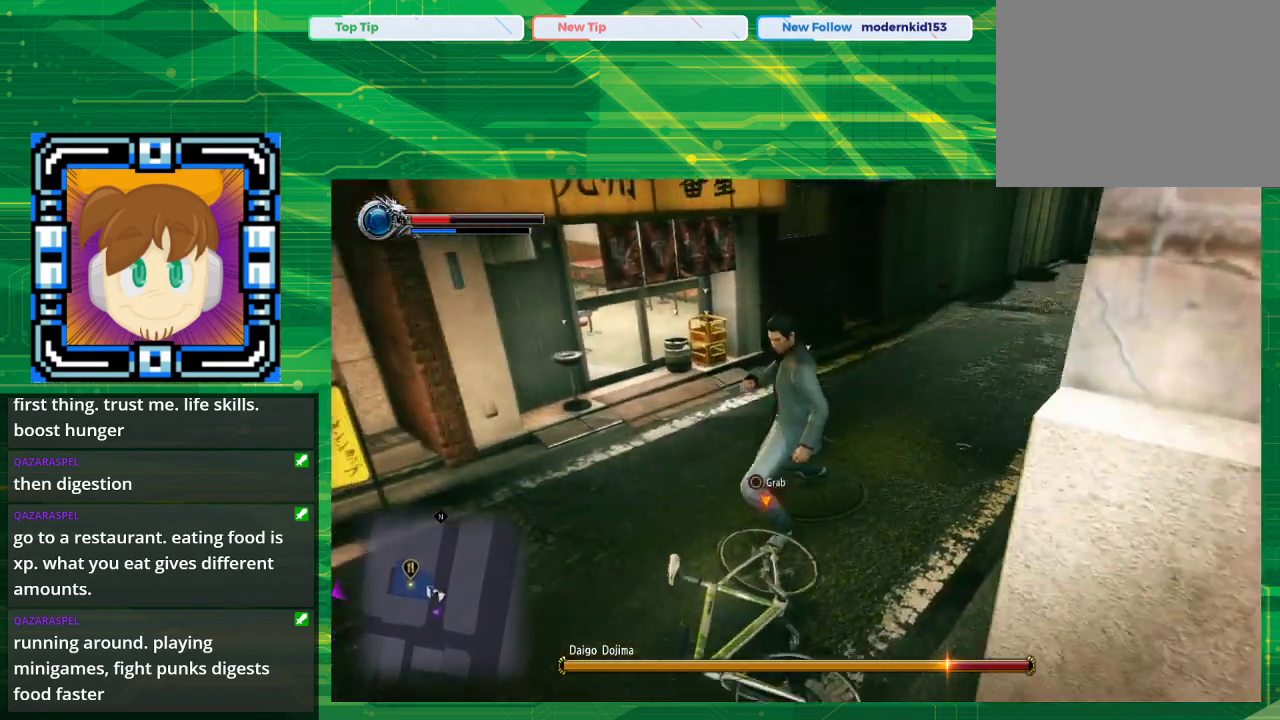
{"buttons": [], "left_stick": "center", "right_stick": "center", "events": []}
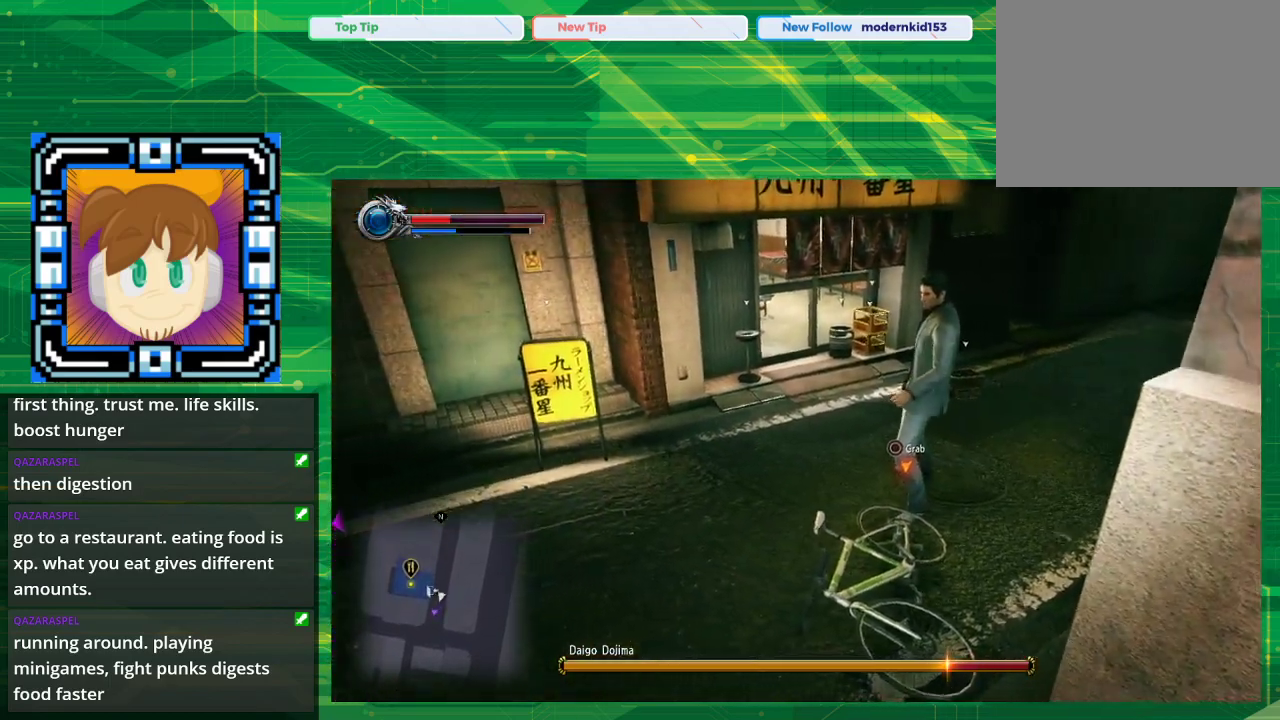
{"buttons": [], "left_stick": "center", "right_stick": "center", "events": [[133, "left_stick", "down"], [267, "CIRCLE", "down"], [367, "left_stick", "center"], [450, "CIRCLE", "up"]]}
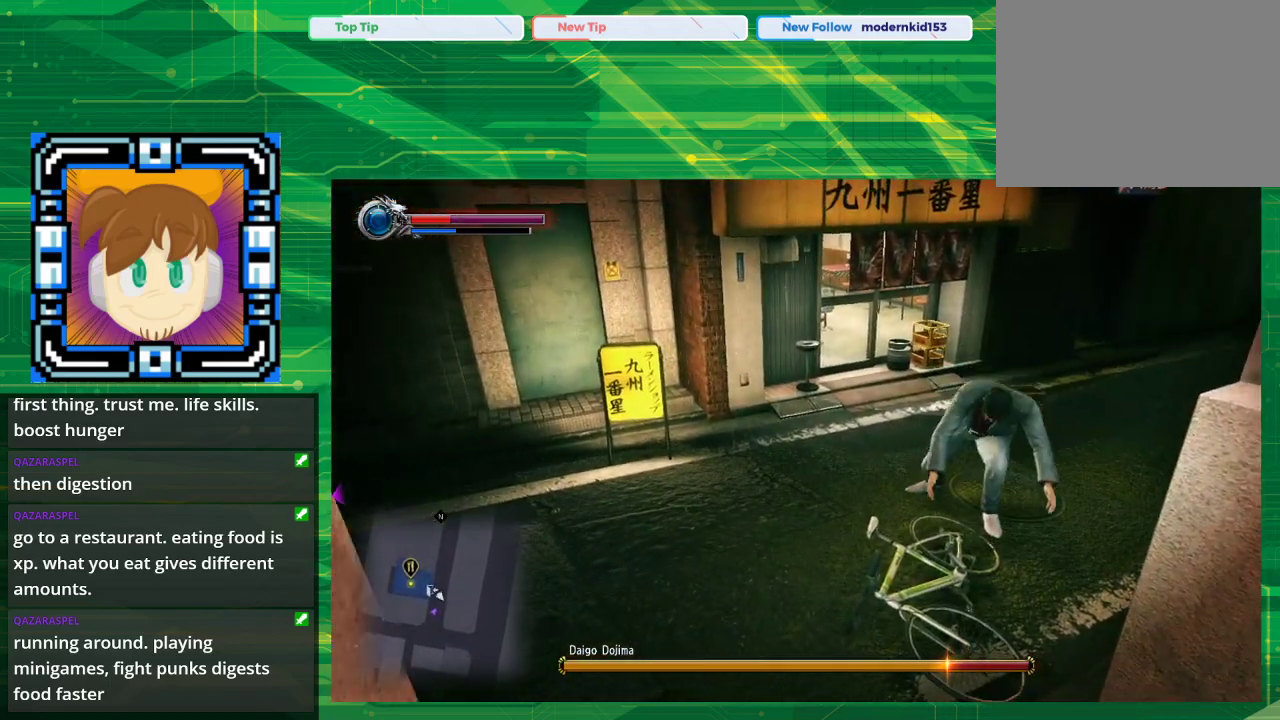
{"buttons": [], "left_stick": "center", "right_stick": "center", "events": []}
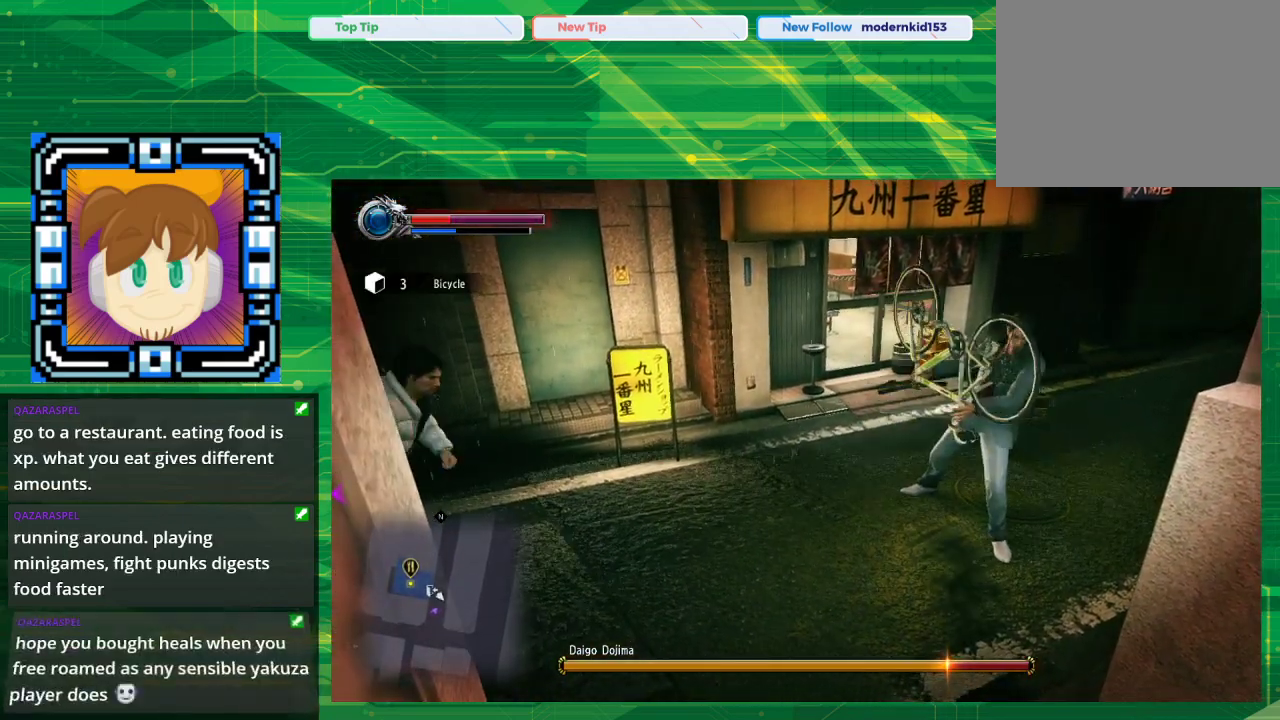
{"buttons": ["SQUARE"], "left_stick": "left", "right_stick": "center", "events": [[83, "left_stick", "left"], [417, "SQUARE", "down"]]}
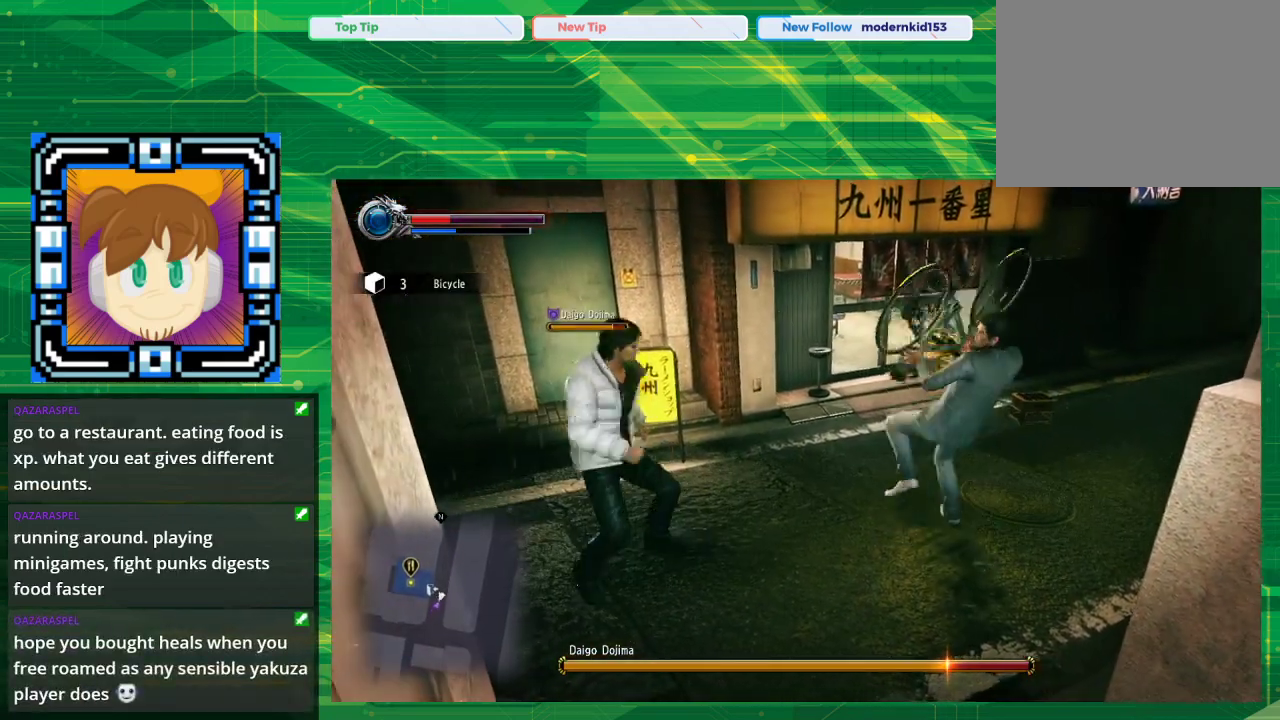
{"buttons": [], "left_stick": "left", "right_stick": "center", "events": [[33, "SQUARE", "up"]]}
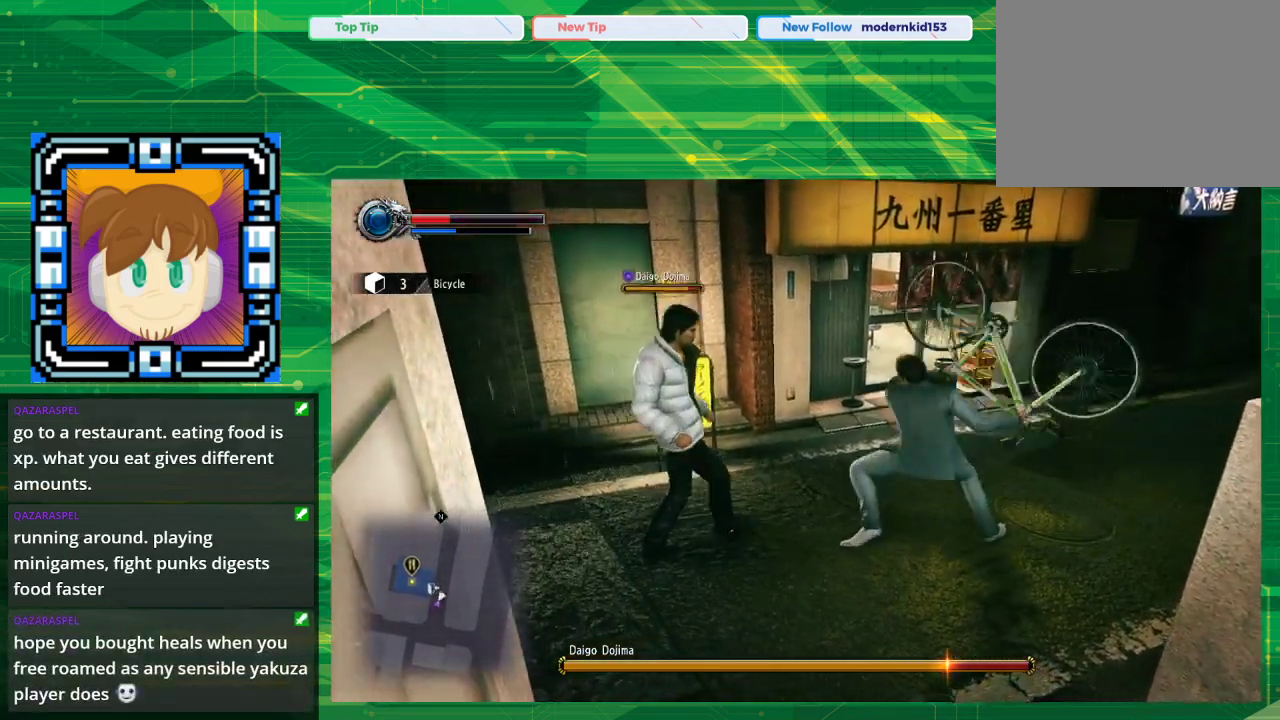
{"buttons": ["SQUARE"], "left_stick": "up-left", "right_stick": "center", "events": [[67, "SQUARE", "down"], [117, "left_stick", "up-left"], [133, "SQUARE", "up"], [233, "SQUARE", "down"], [317, "SQUARE", "up"], [450, "SQUARE", "down"]]}
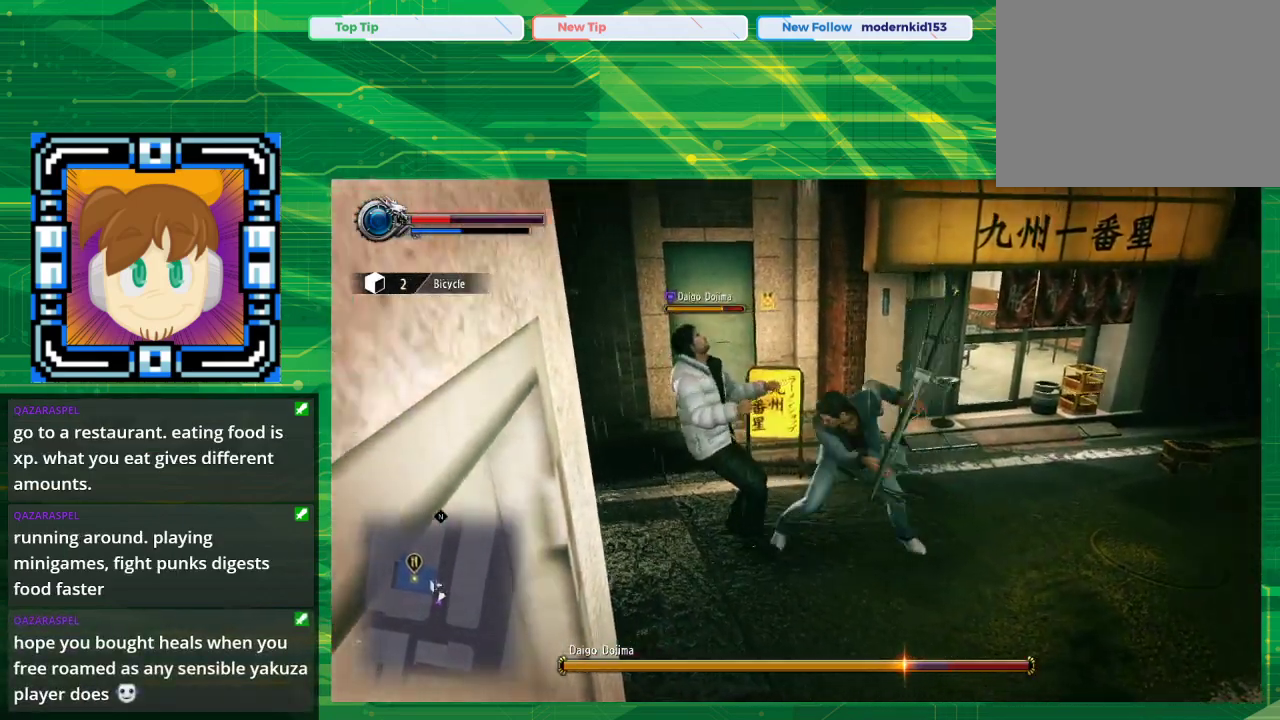
{"buttons": [], "left_stick": "left", "right_stick": "center", "events": [[17, "SQUARE", "up"], [83, "left_stick", "left"], [100, "SQUARE", "down"], [217, "SQUARE", "up"], [300, "SQUARE", "down"], [383, "SQUARE", "up"]]}
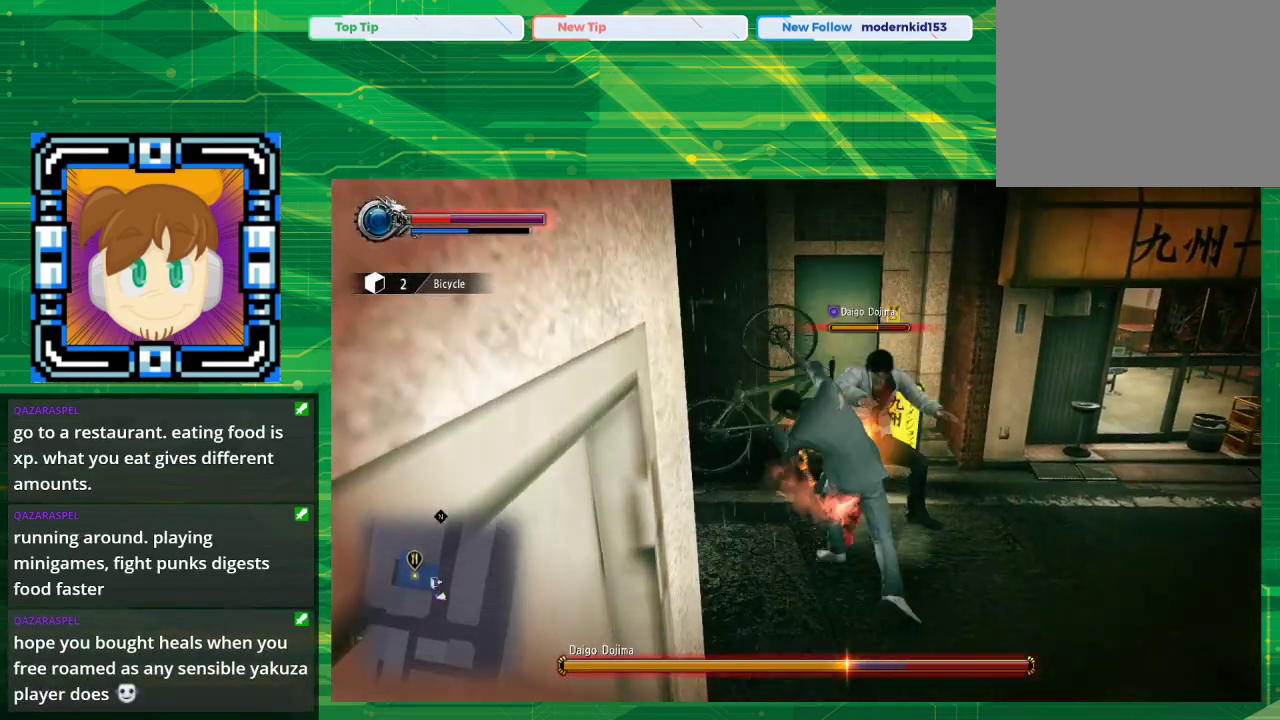
{"buttons": ["TRIANGLE"], "left_stick": "up-right", "right_stick": "center", "events": [[117, "TRIANGLE", "down"], [267, "TRIANGLE", "up"], [267, "left_stick", "up"], [383, "TRIANGLE", "down"], [383, "left_stick", "up-right"]]}
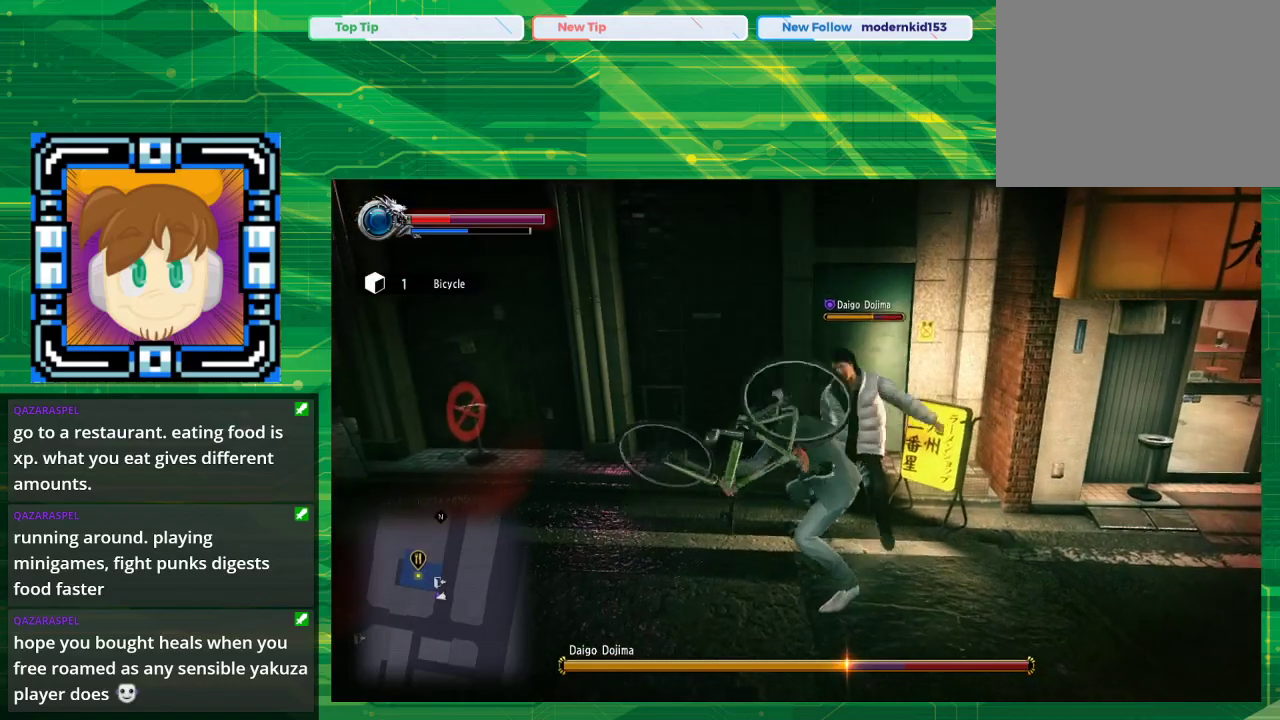
{"buttons": [], "left_stick": "right", "right_stick": "center", "events": [[17, "left_stick", "right"], [33, "TRIANGLE", "up"], [150, "TRIANGLE", "down"], [200, "TRIANGLE", "up"], [333, "TRIANGLE", "down"], [433, "TRIANGLE", "up"]]}
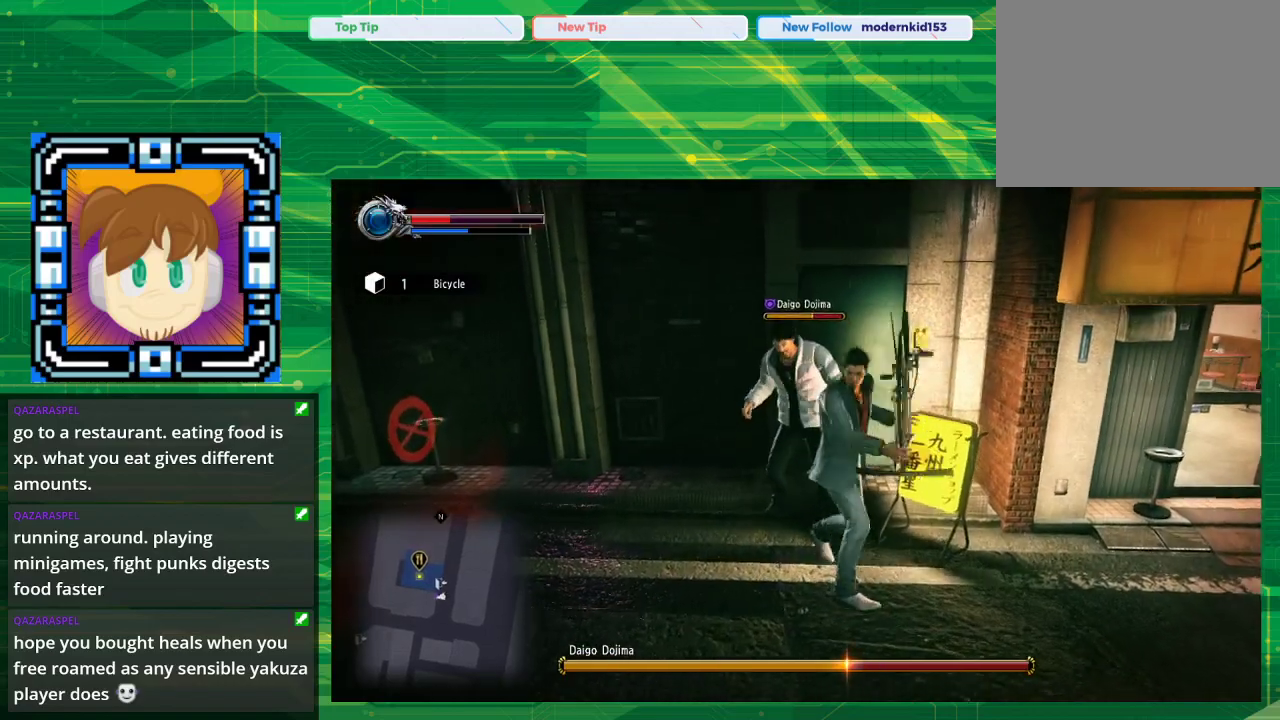
{"buttons": ["SQUARE"], "left_stick": "left", "right_stick": "center", "events": [[283, "SQUARE", "down"], [333, "SQUARE", "up"], [333, "left_stick", "up"], [383, "left_stick", "up-left"], [450, "SQUARE", "down"], [500, "left_stick", "left"]]}
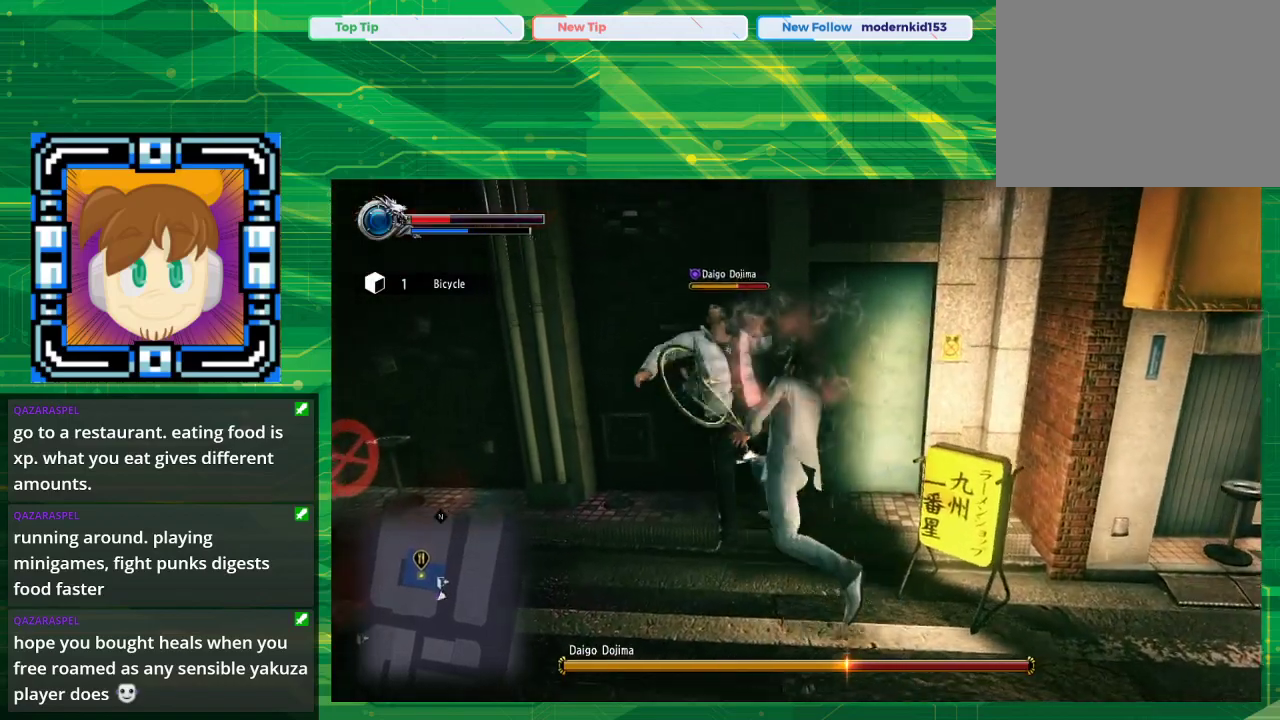
{"buttons": [], "left_stick": "left", "right_stick": "center", "events": [[50, "SQUARE", "up"], [167, "SQUARE", "down"], [300, "SQUARE", "up"], [350, "SQUARE", "down"], [483, "SQUARE", "up"]]}
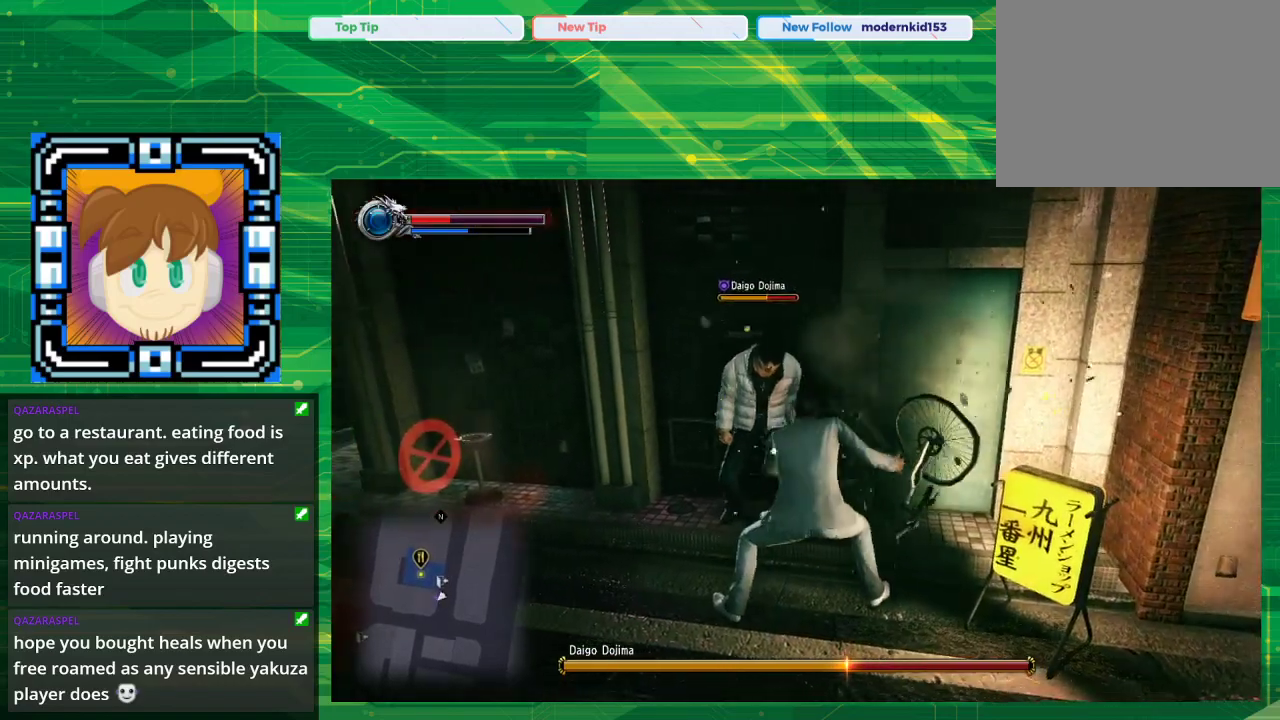
{"buttons": ["SQUARE"], "left_stick": "up-left", "right_stick": "center", "events": [[83, "SQUARE", "down"], [250, "left_stick", "up-left"], [367, "SQUARE", "up"], [500, "SQUARE", "down"]]}
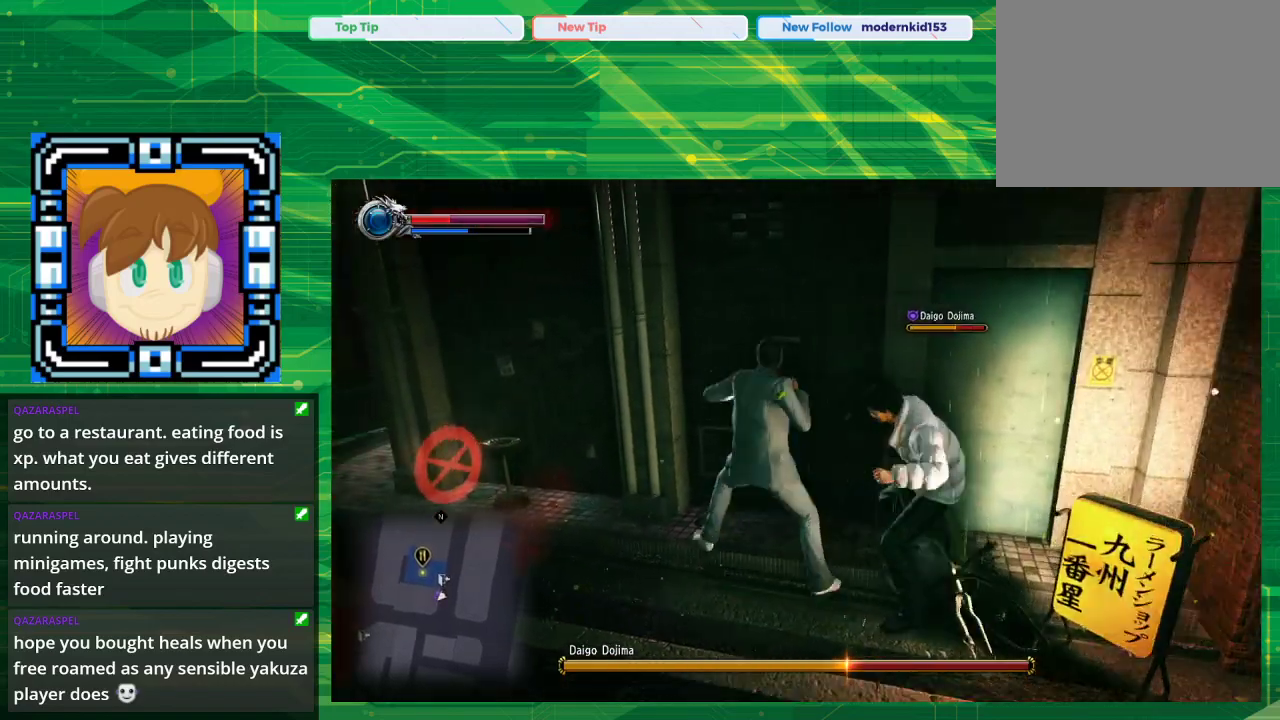
{"buttons": [], "left_stick": "up", "right_stick": "center", "events": [[117, "SQUARE", "up"], [333, "left_stick", "up-right"], [400, "left_stick", "up"]]}
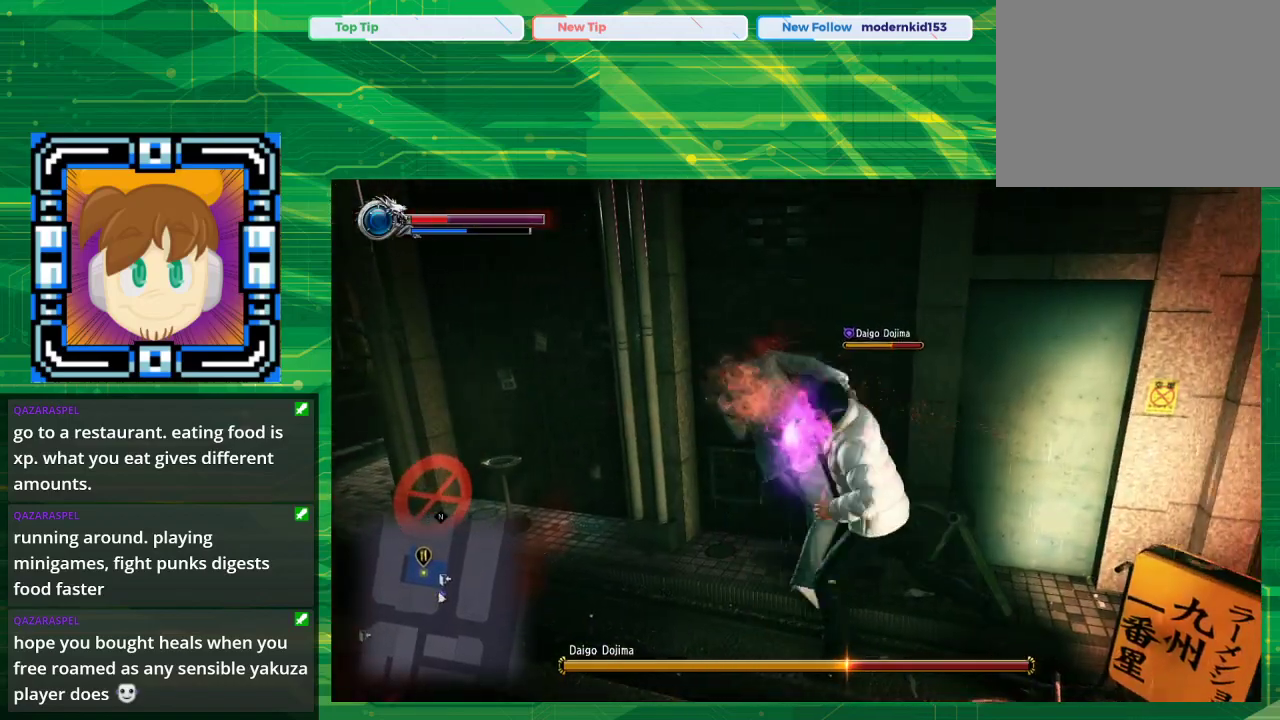
{"buttons": ["CROSS"], "left_stick": "down", "right_stick": "center", "events": [[83, "left_stick", "left"], [233, "CROSS", "down"], [233, "left_stick", "down-left"], [467, "left_stick", "down"]]}
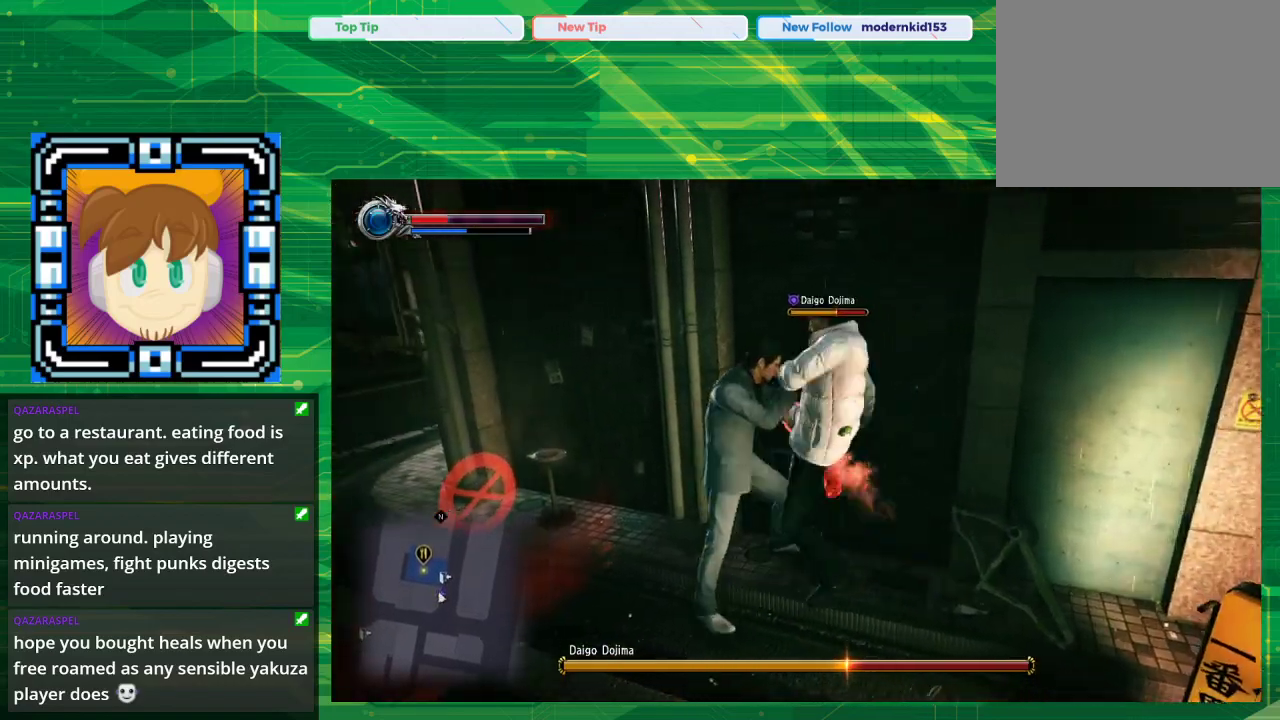
{"buttons": ["CROSS"], "left_stick": "down", "right_stick": "center", "events": []}
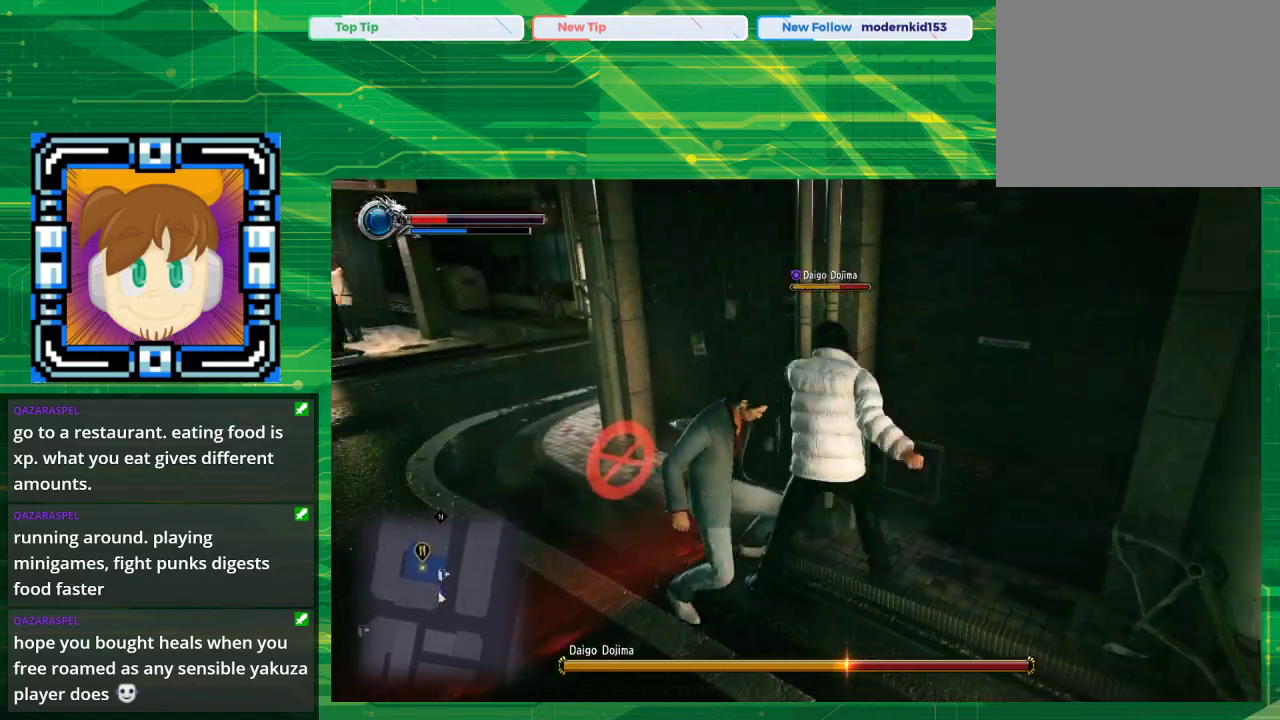
{"buttons": [], "left_stick": "right", "right_stick": "center", "events": [[133, "CROSS", "up"], [133, "left_stick", "down-right"], [300, "SQUARE", "down"], [400, "left_stick", "right"], [483, "SQUARE", "up"]]}
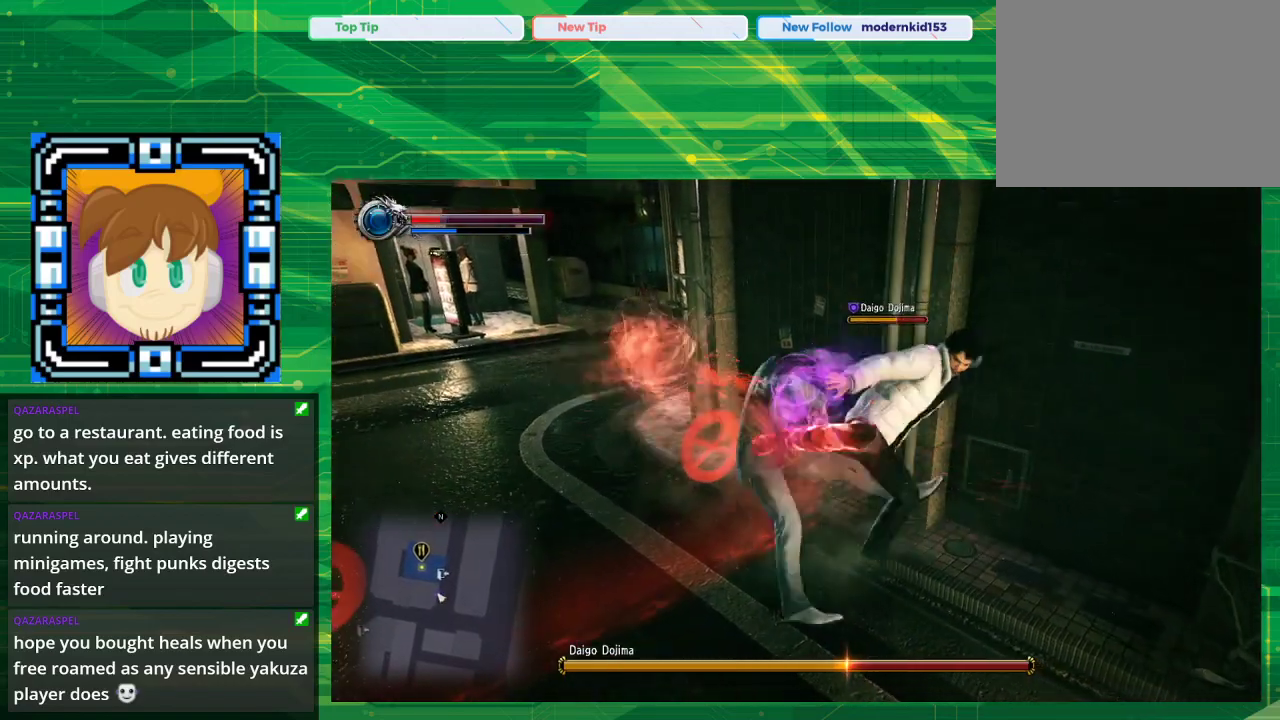
{"buttons": [], "left_stick": "down-right", "right_stick": "center", "events": [[117, "SQUARE", "down"], [133, "SQUARE", "up"], [267, "SQUARE", "down"], [400, "SQUARE", "up"], [400, "left_stick", "down-right"]]}